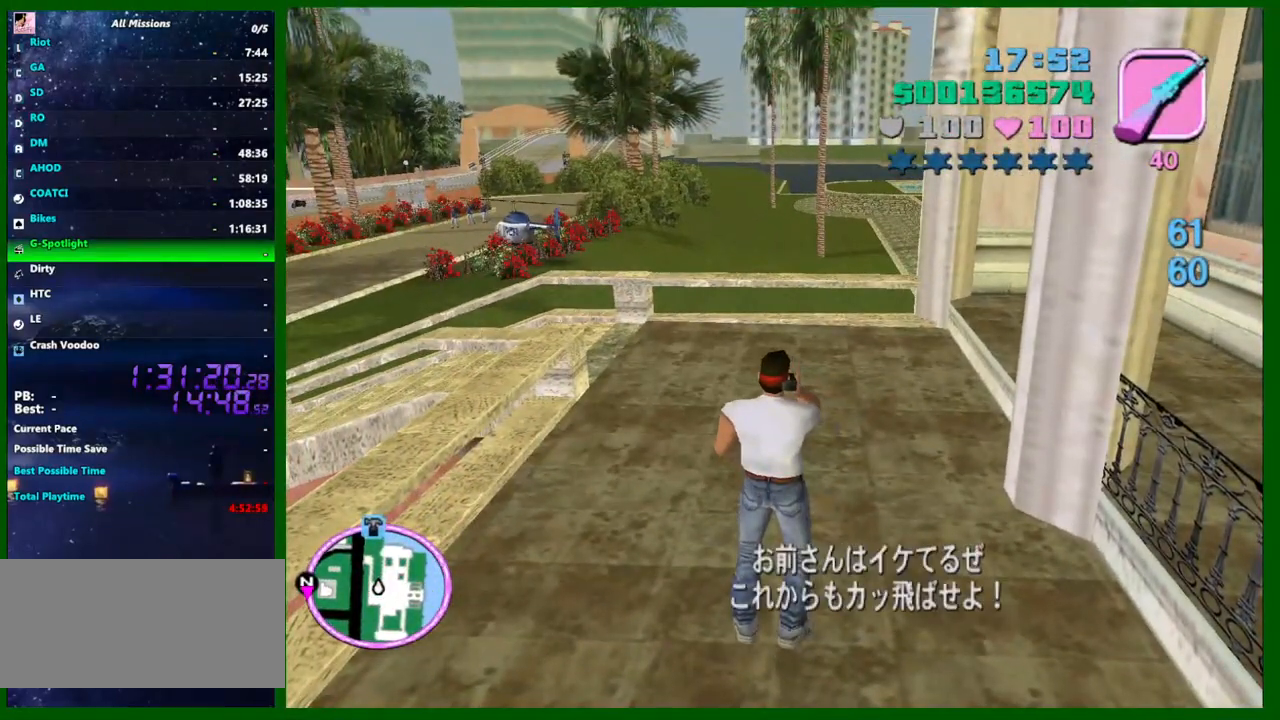
Gameplay with keyboard and mouse; each line is a JSON object with the keys and mouse buttons held at the frame after it. "events" lists presses ("down") and releases ("up") of "1", "2", "3", "4", "5", "a", "c", "caps_lock", "ctrl", "d", "down", "e", "escape", "f", "f1", "f2", "f3", "g", "h", "left", "q", "right", "s", "shift", "space", "tab", "up", "v", "w", "x", "y", "z", "mouse_left", "mouse_middle", "mouse_right", "mouse_wheel_up" and "mouse_wheel_down" between this image and that frame as [ms after this image, input, new state], when the widget could be followed in between. "mouse_left", "mouse_middle", "mouse_right", "mouse_wheel_up", "mouse_wheel_down" = the "left", "middle", "right", "wheel_up", "wheel_down" buttons of the "mouse" list. No other keys are recorded. Not read: mouse_move.
{"keys": [], "mouse": [], "events": []}
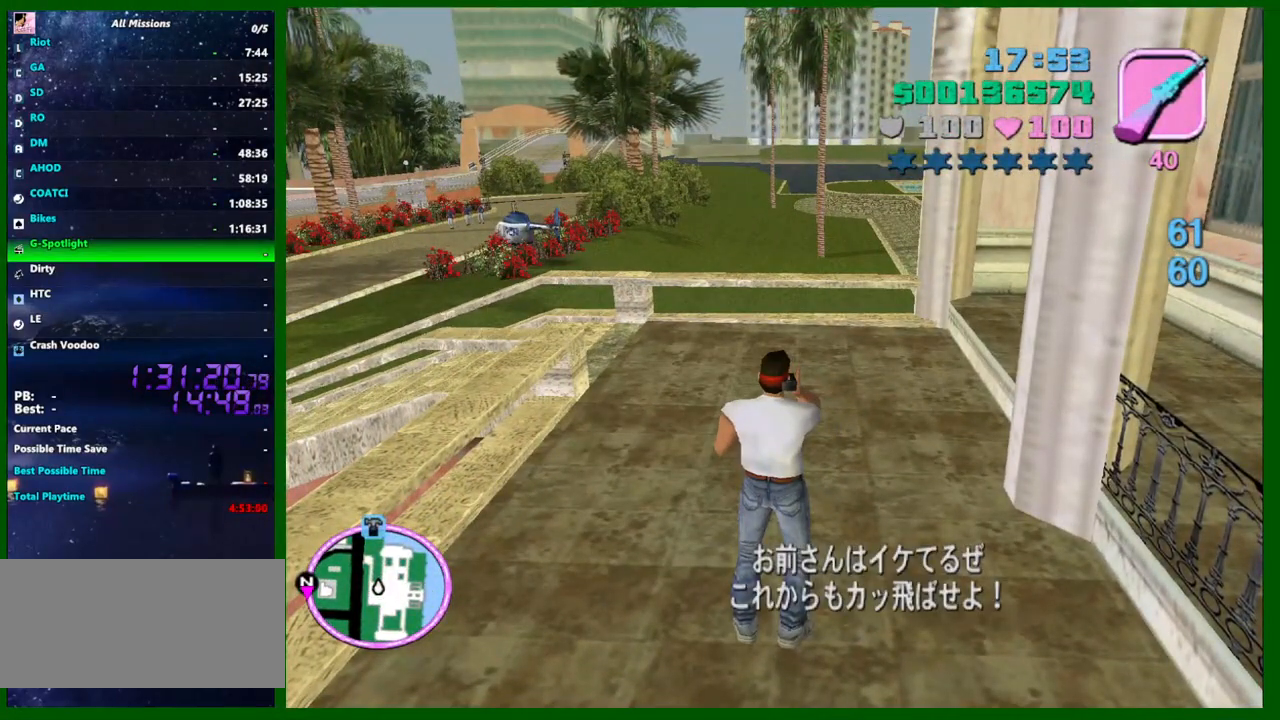
{"keys": [], "mouse": [], "events": []}
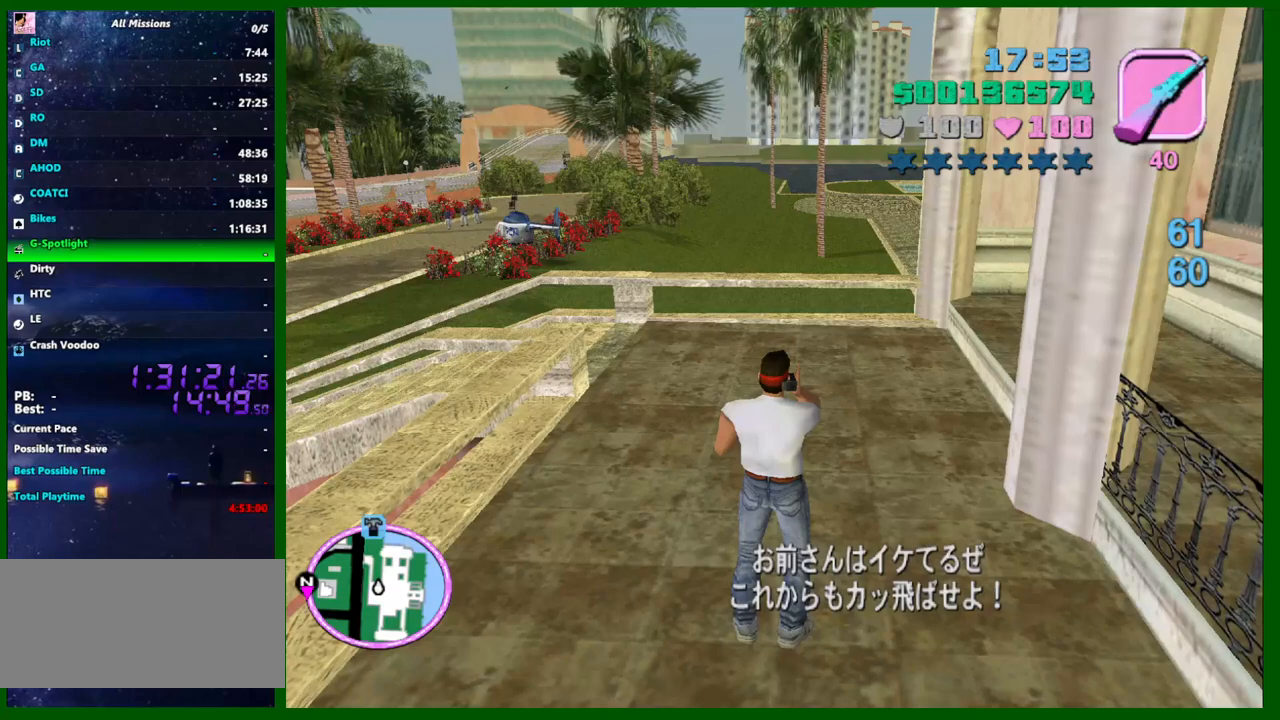
{"keys": [], "mouse": [], "events": []}
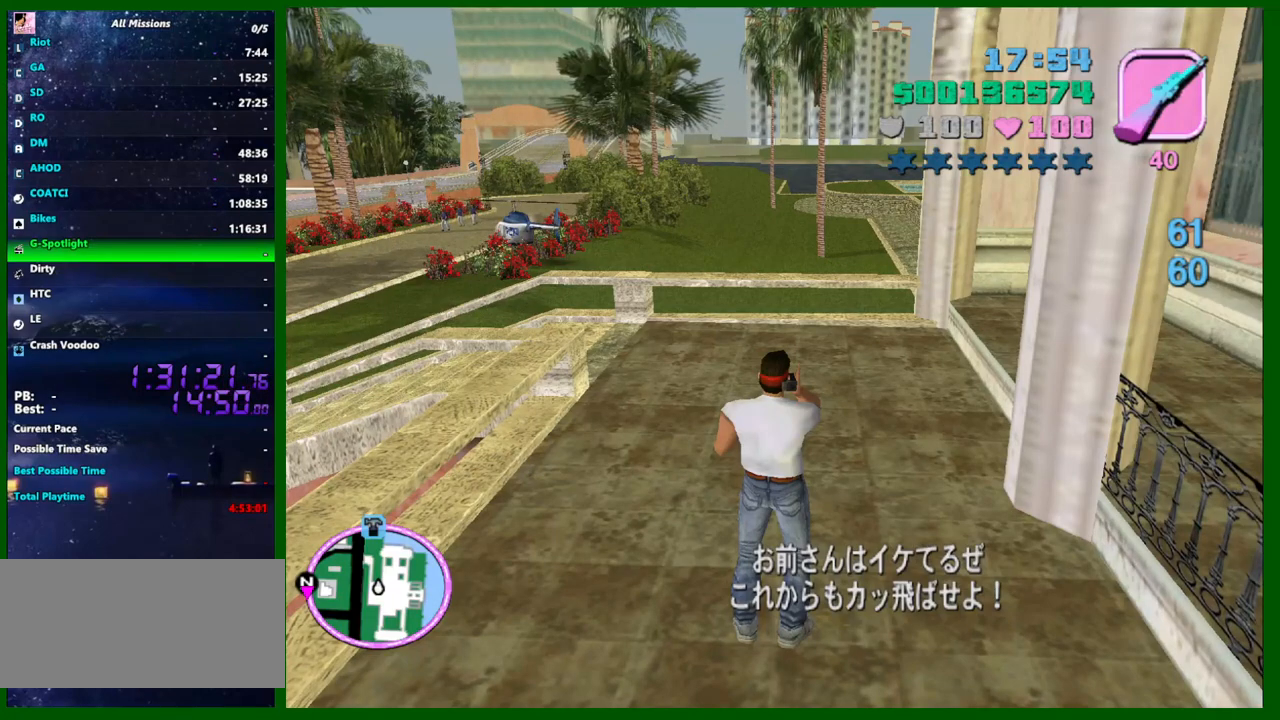
{"keys": [], "mouse": [], "events": []}
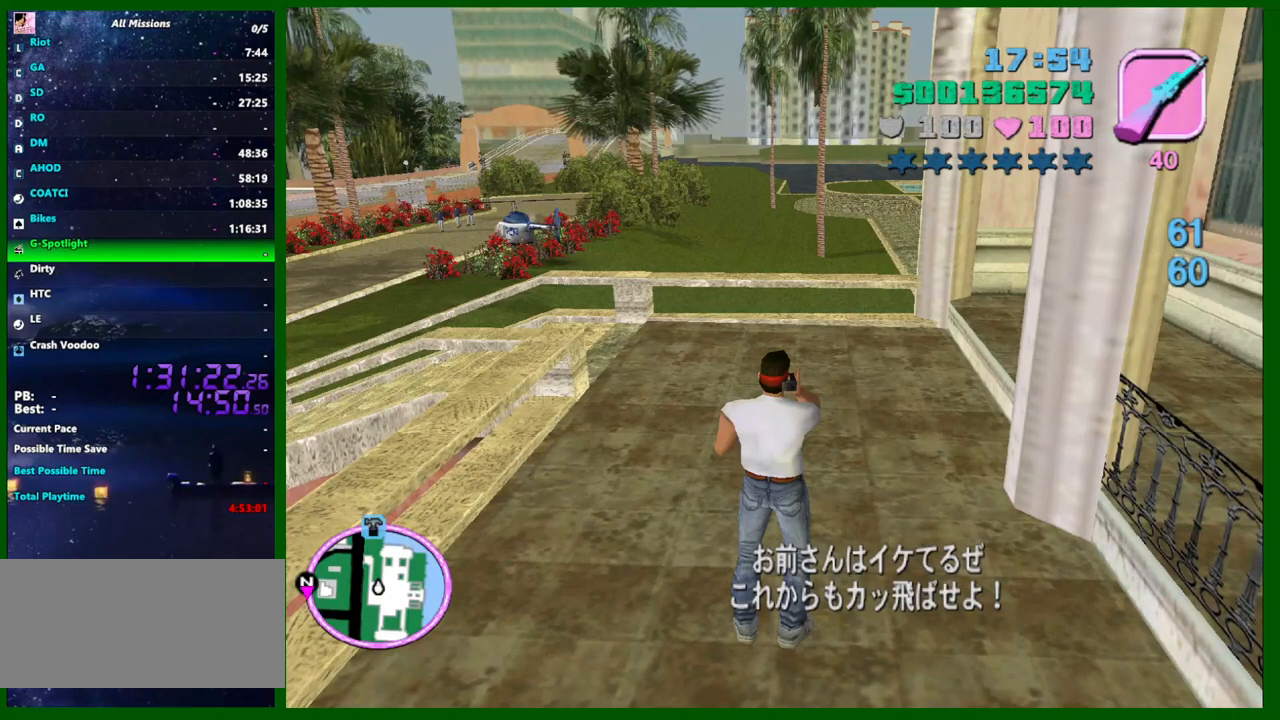
{"keys": ["w"], "mouse": [], "events": [[500, "w", "down"]]}
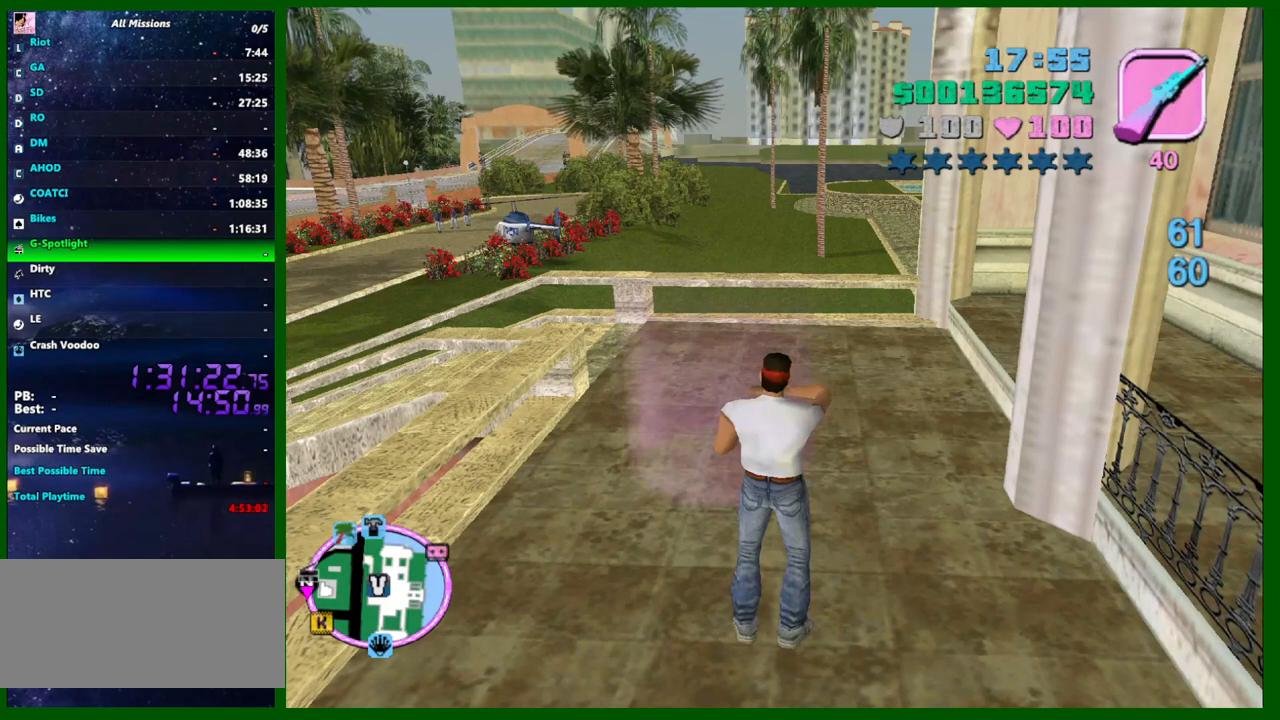
{"keys": ["w"], "mouse": [], "events": []}
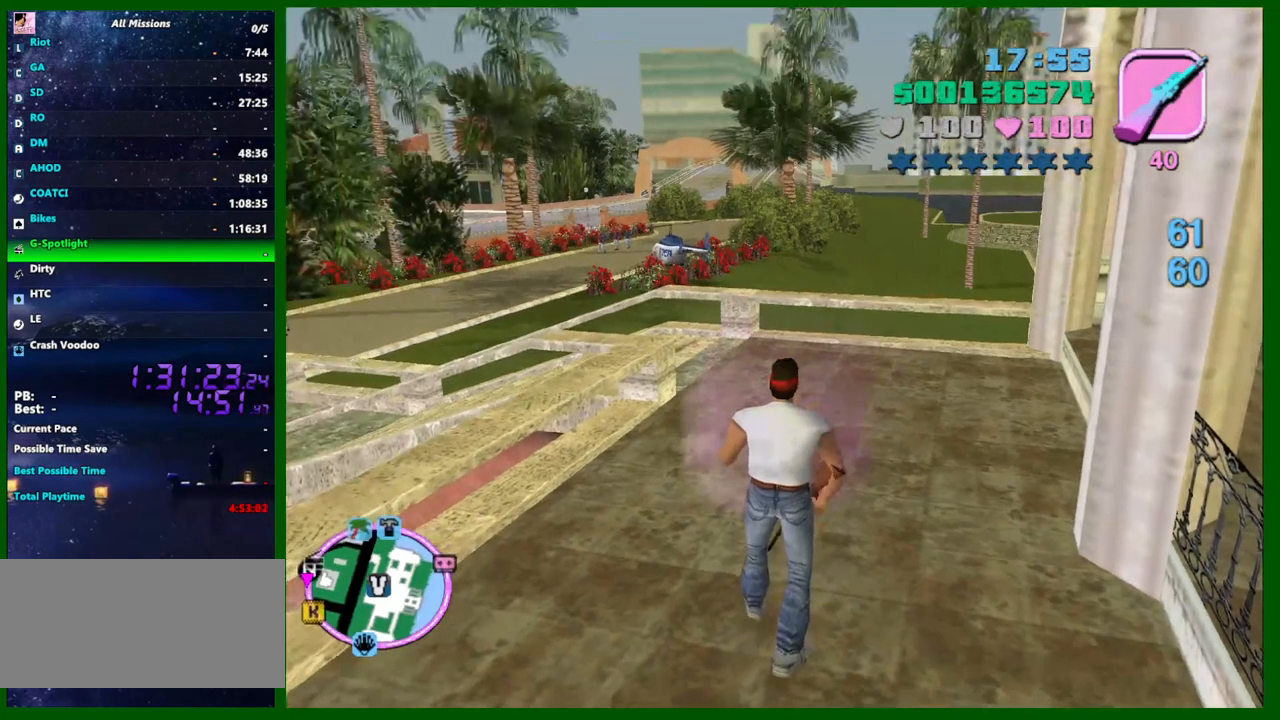
{"keys": [], "mouse": [], "events": [[384, "w", "up"]]}
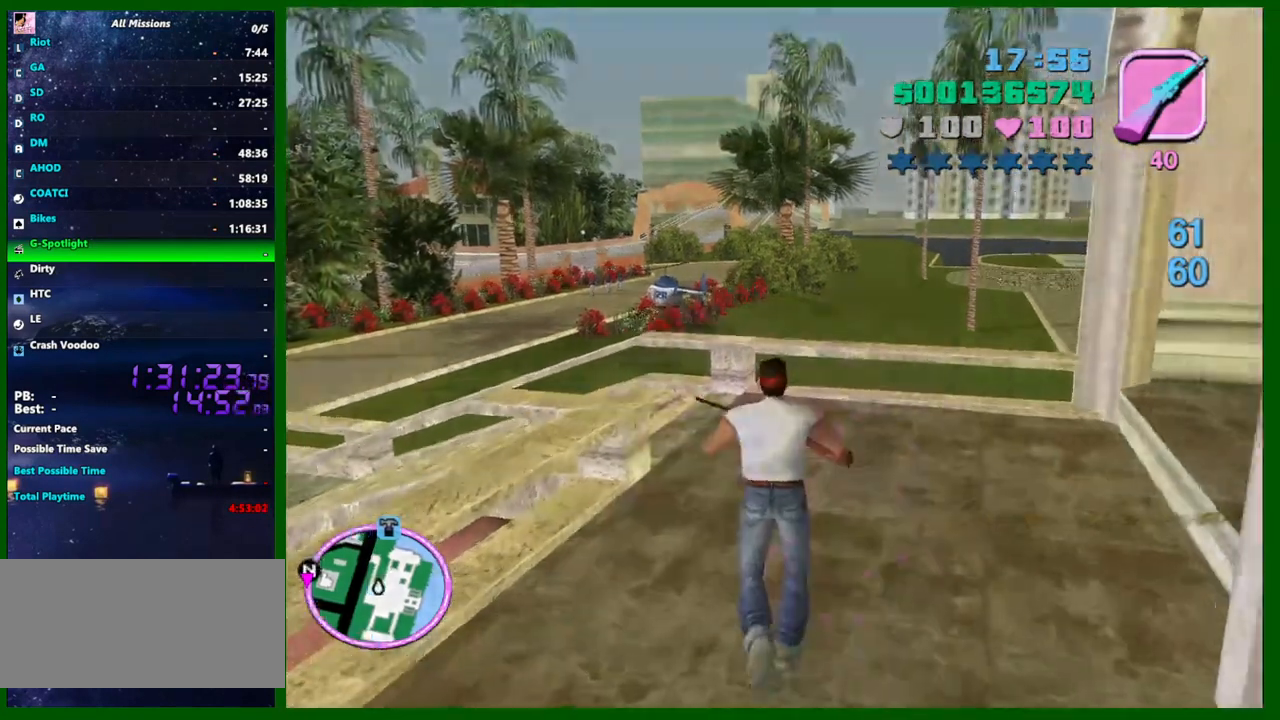
{"keys": [], "mouse": [], "events": [[350, "shift", "down"], [450, "shift", "up"]]}
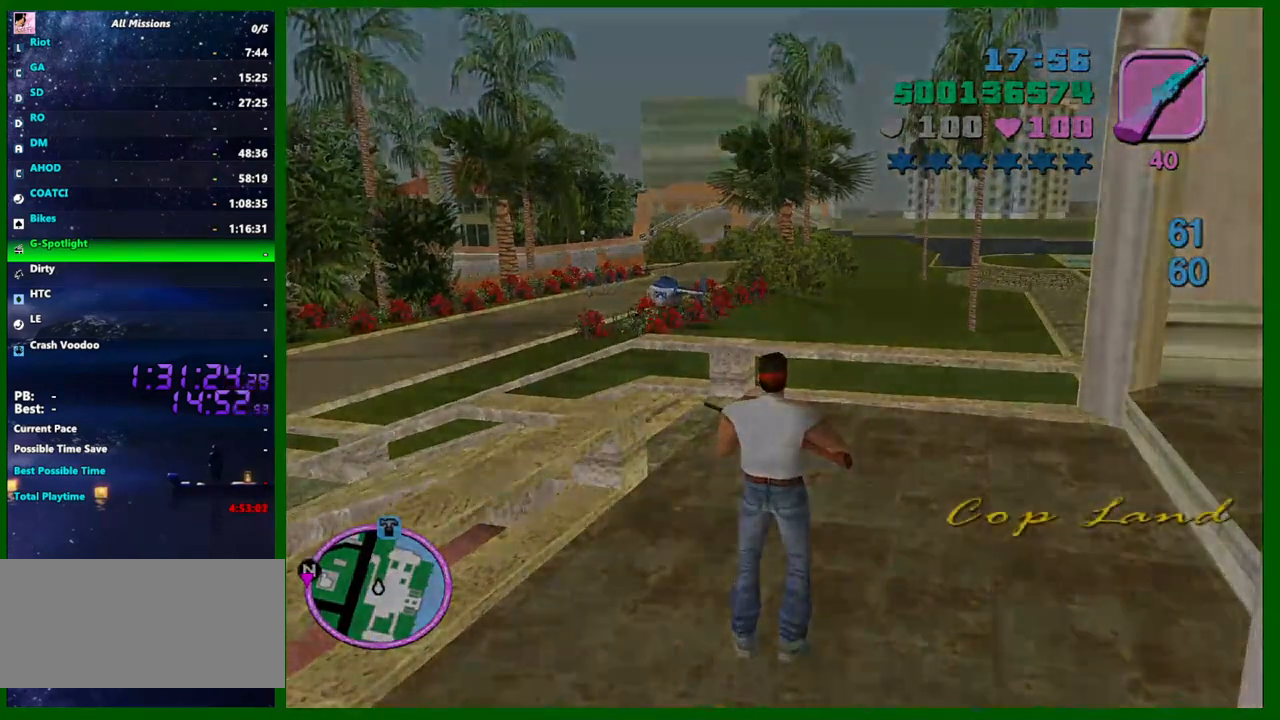
{"keys": [], "mouse": [], "events": [[84, "shift", "down"], [134, "shift", "up"], [234, "shift", "down"], [267, "shift", "up"], [367, "shift", "down"], [467, "shift", "up"]]}
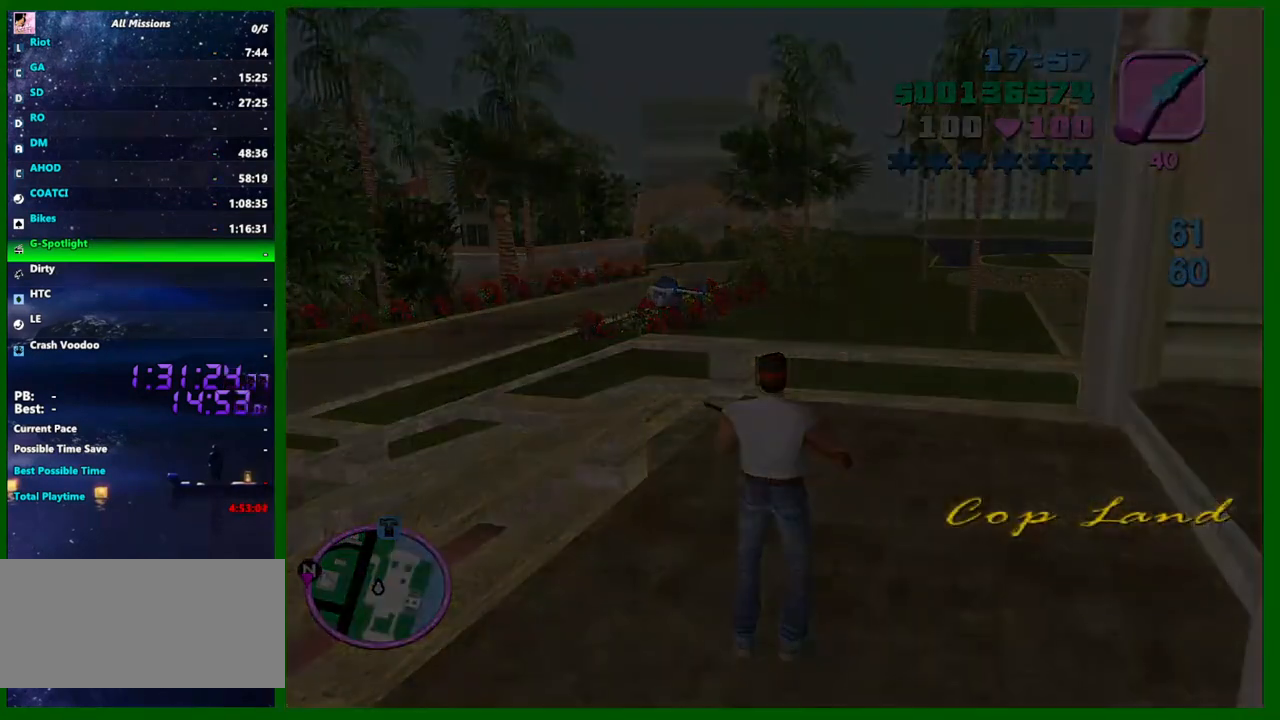
{"keys": [], "mouse": [], "events": [[50, "shift", "down"], [100, "shift", "up"], [200, "shift", "down"], [284, "shift", "up"], [334, "shift", "down"], [434, "shift", "up"]]}
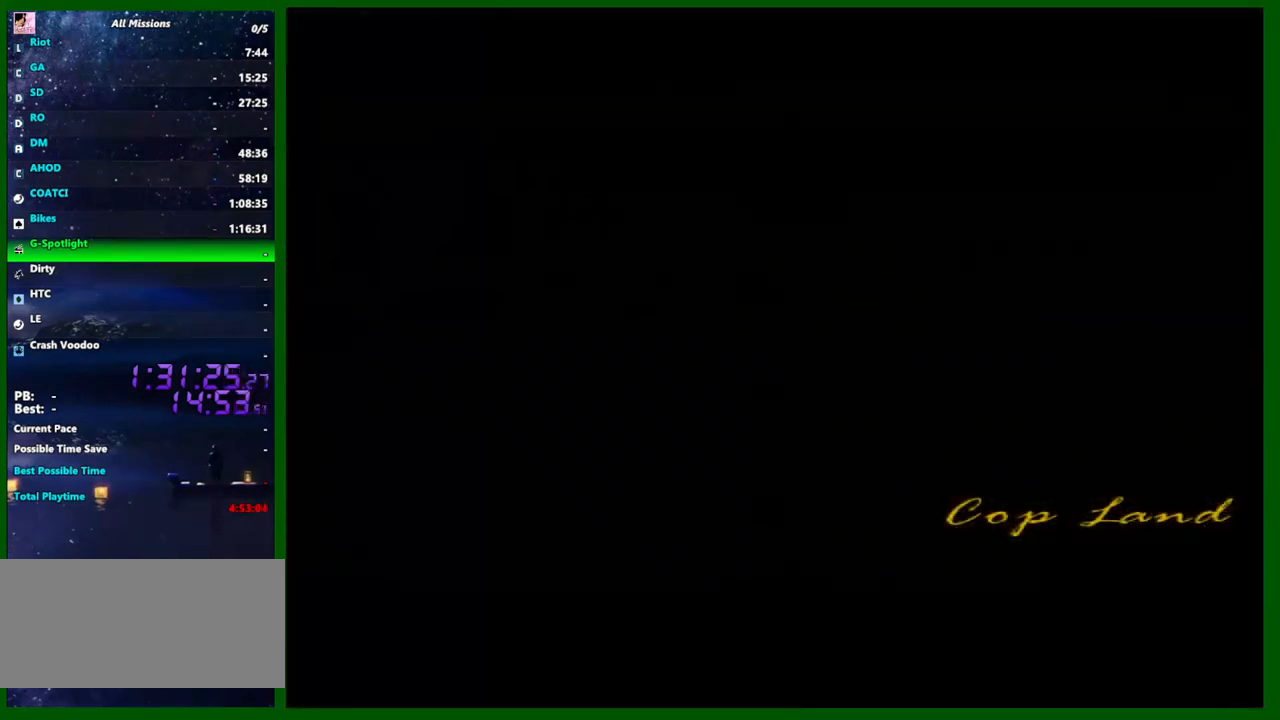
{"keys": ["shift"], "mouse": [], "events": [[17, "shift", "down"], [117, "shift", "up"], [167, "shift", "down"], [250, "shift", "up"], [300, "shift", "down"], [400, "shift", "up"], [484, "shift", "down"]]}
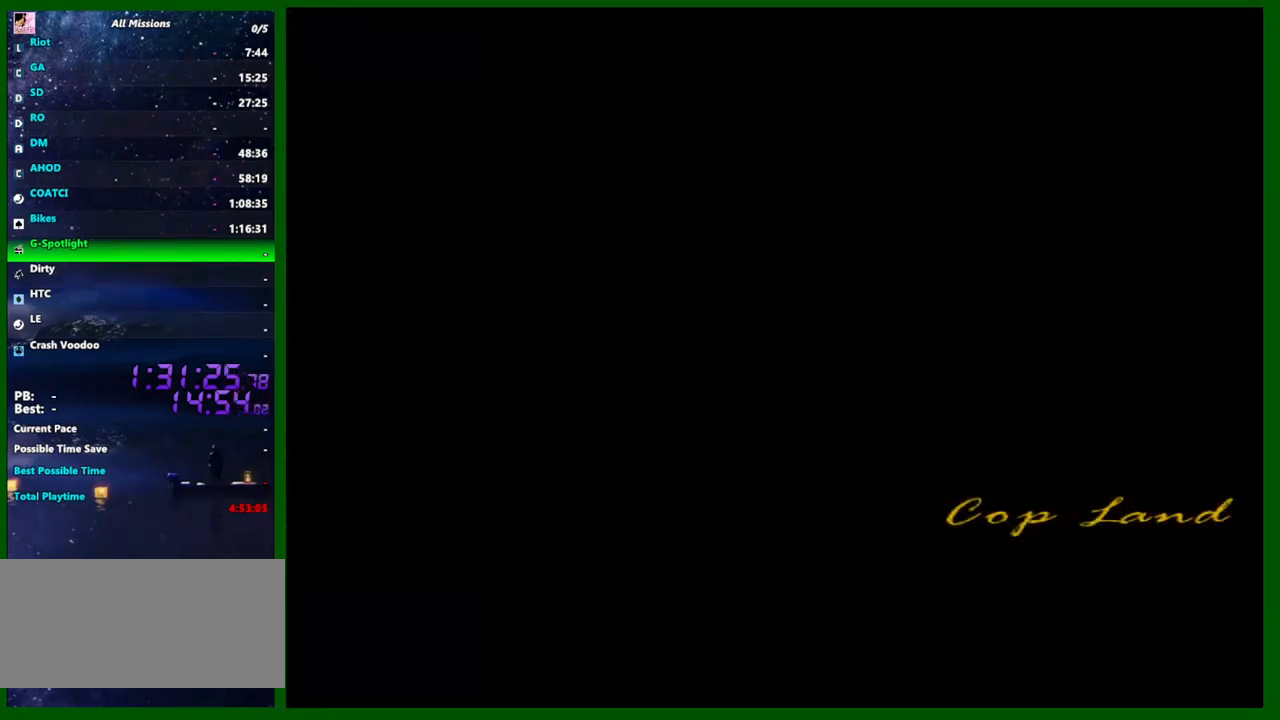
{"keys": [], "mouse": [], "events": [[34, "shift", "up"], [134, "shift", "down"], [217, "shift", "up"]]}
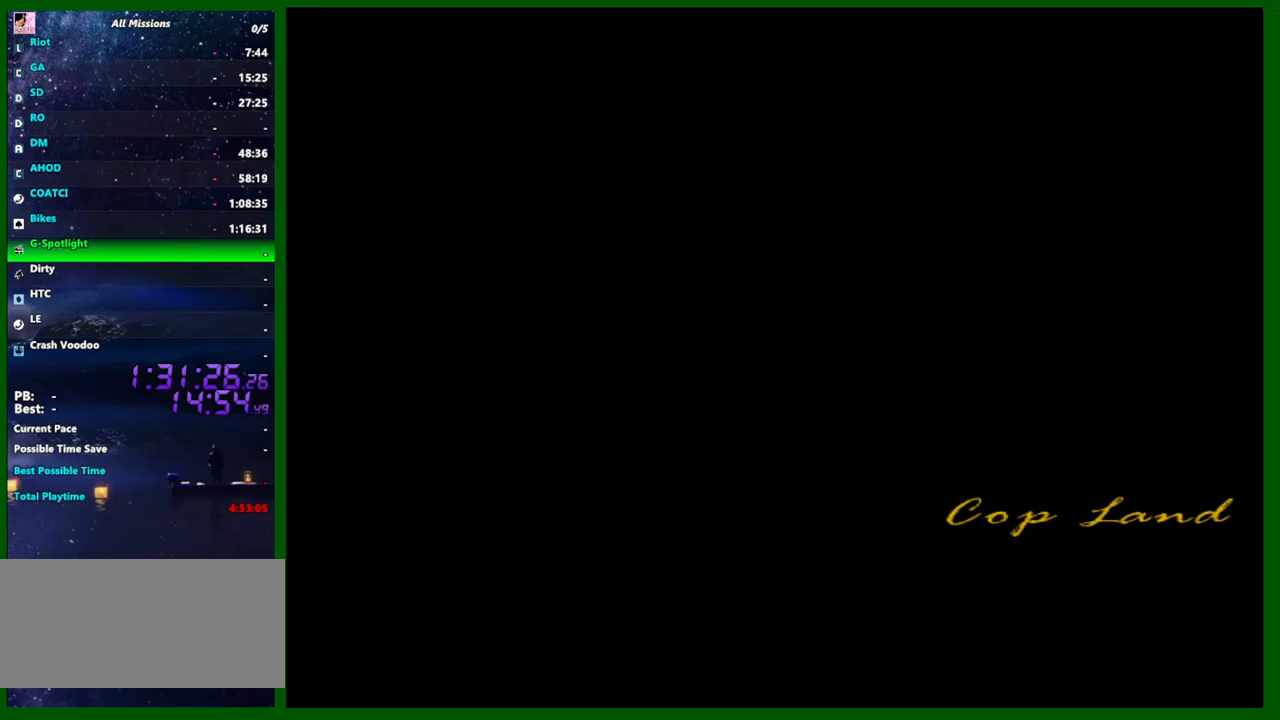
{"keys": ["a", "shift", "w"], "mouse": [], "events": [[50, "a", "down"], [100, "w", "down"], [150, "shift", "down"]]}
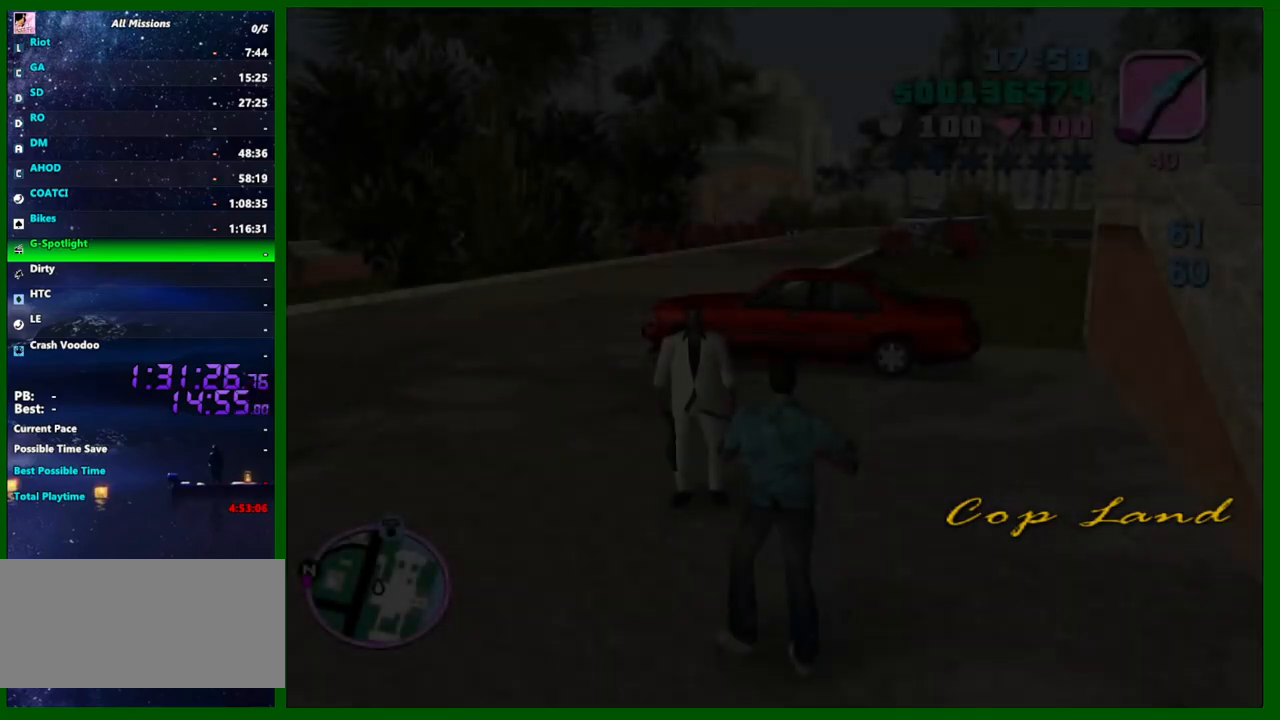
{"keys": ["a", "shift", "w"], "mouse": [], "events": []}
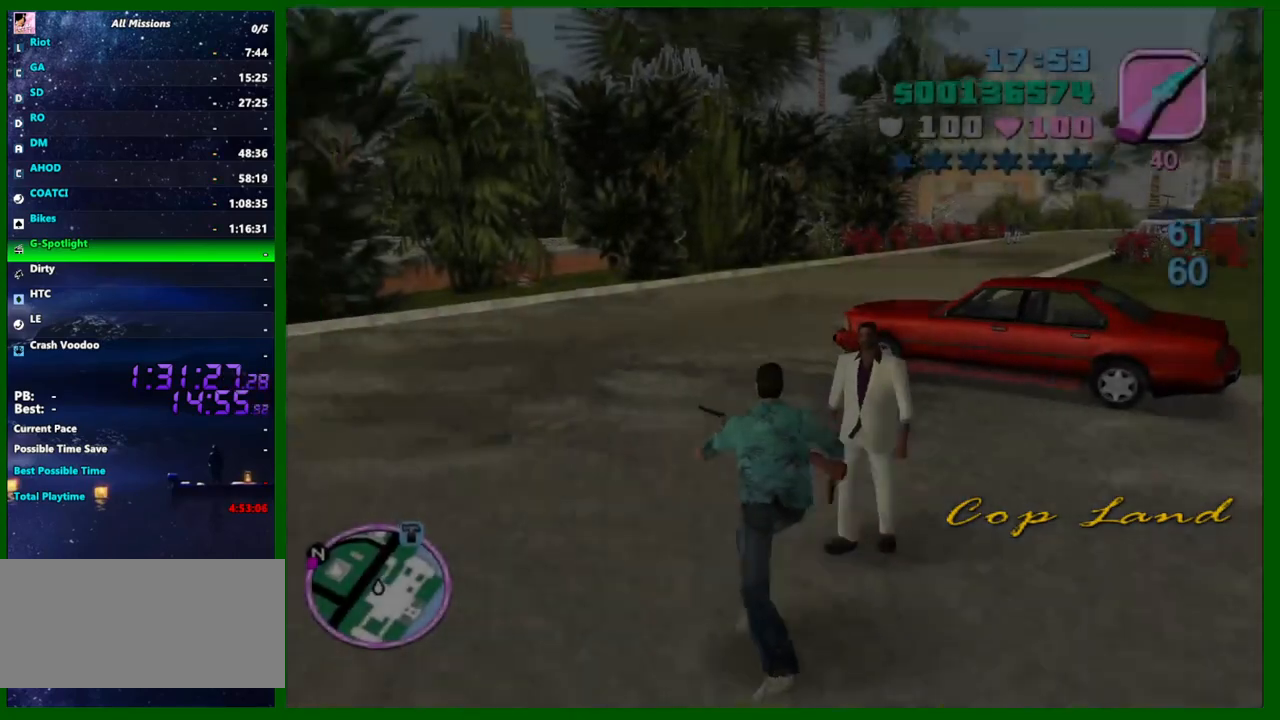
{"keys": ["a", "shift", "w"], "mouse": [], "events": [[34, "a", "up"], [134, "q", "down"], [234, "q", "up"], [500, "a", "down"]]}
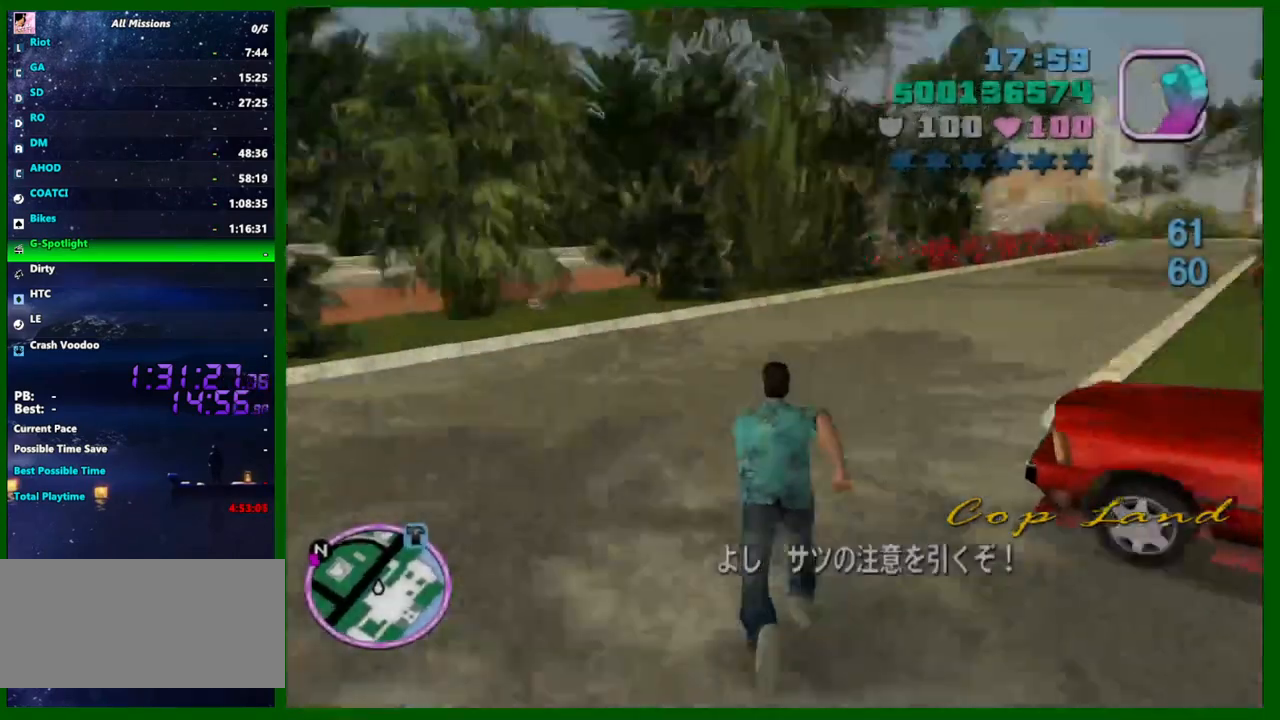
{"keys": ["shift", "w"], "mouse": [], "events": [[484, "a", "up"]]}
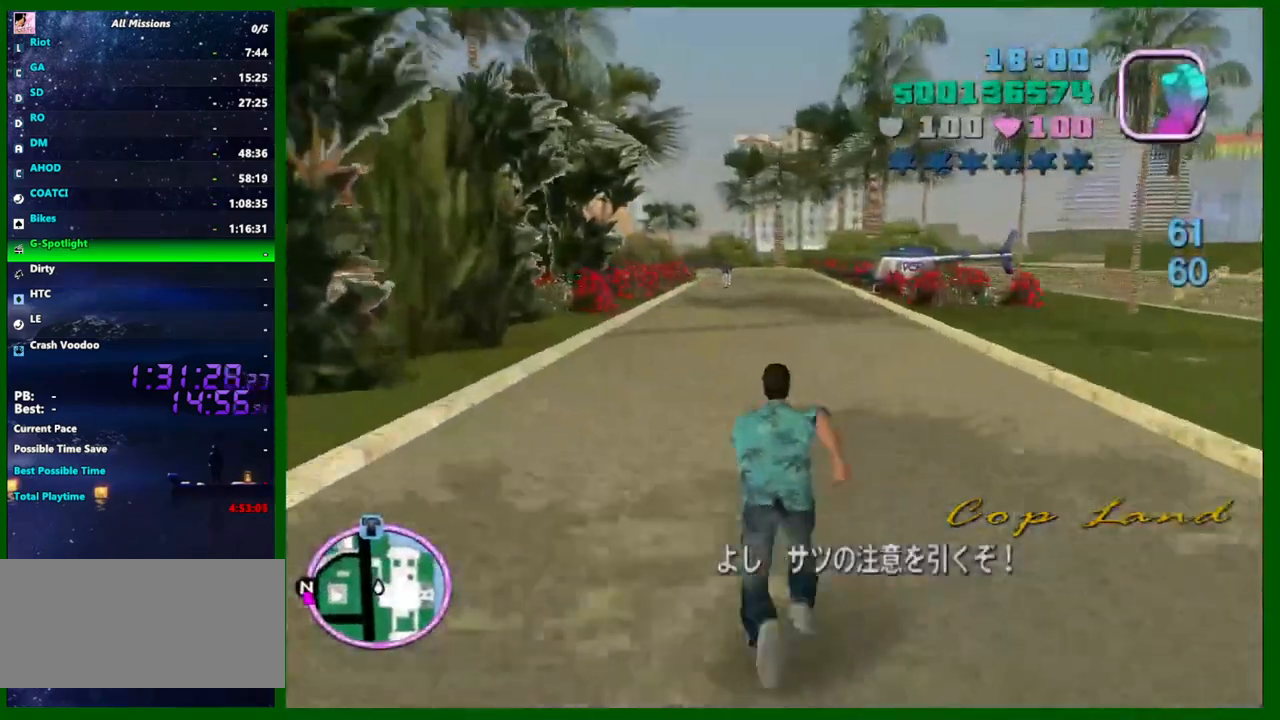
{"keys": ["shift", "w"], "mouse": [], "events": []}
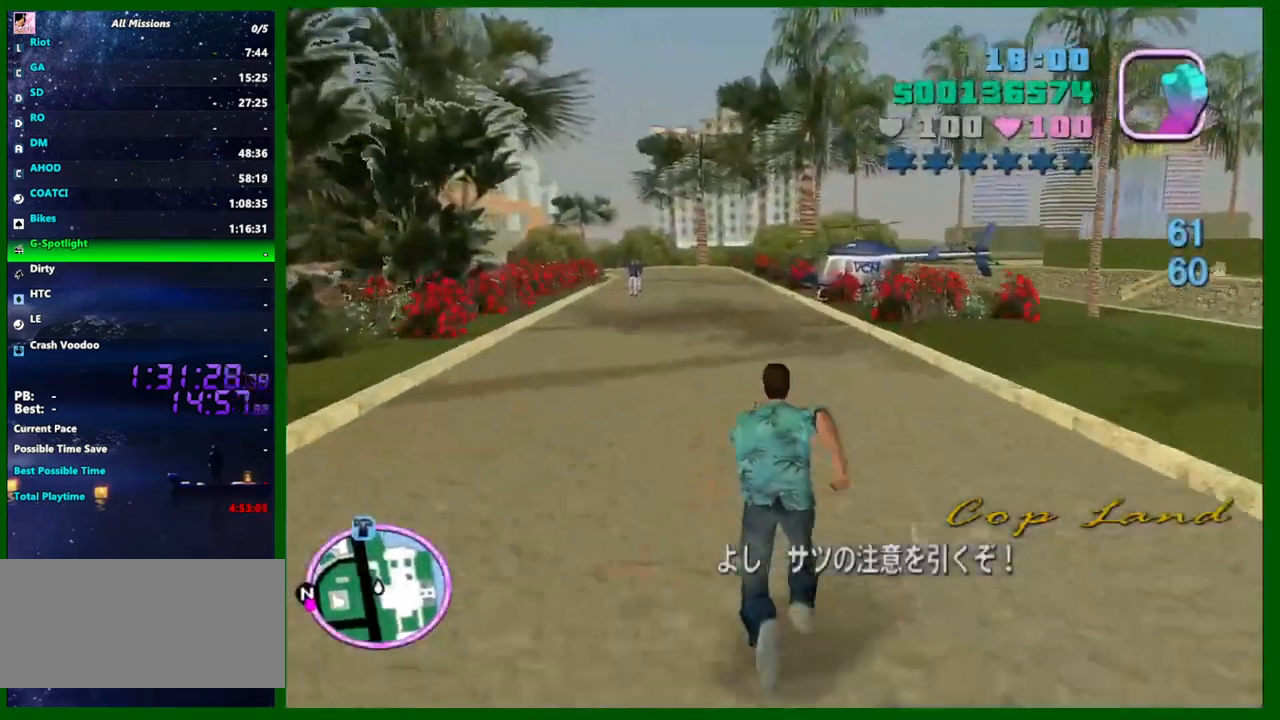
{"keys": ["shift", "w"], "mouse": [], "events": []}
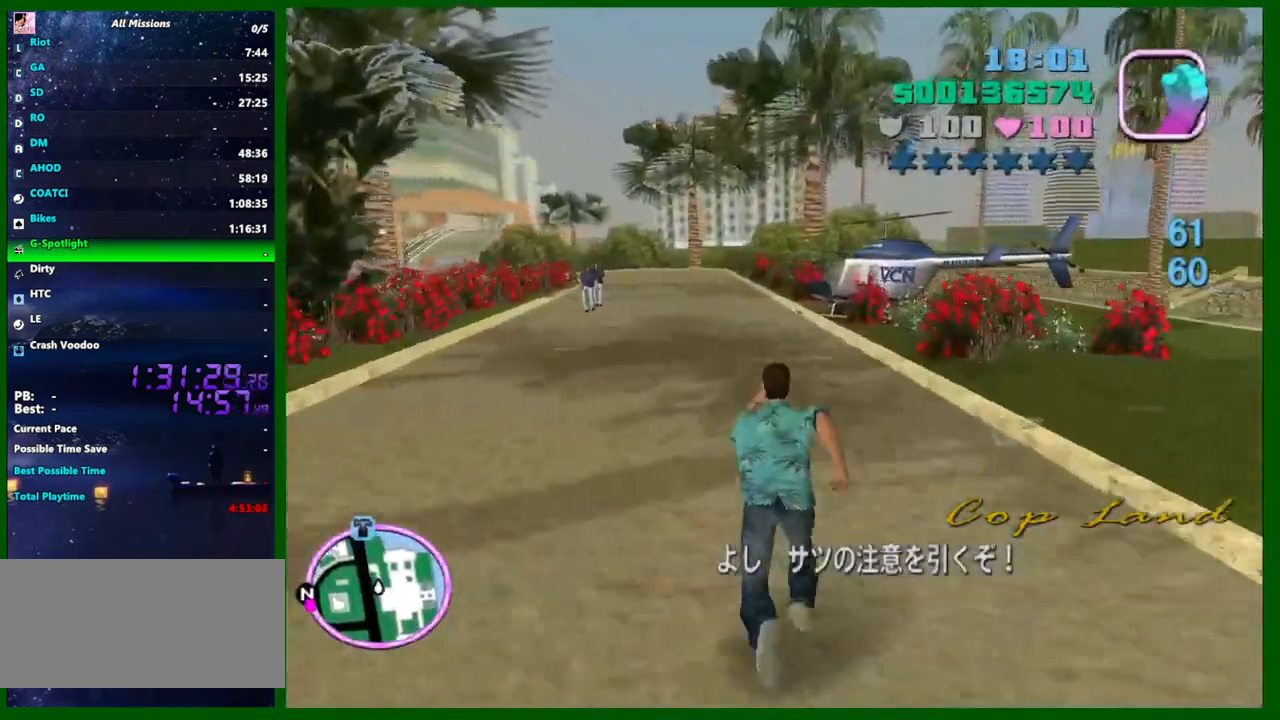
{"keys": ["shift", "w"], "mouse": [], "events": []}
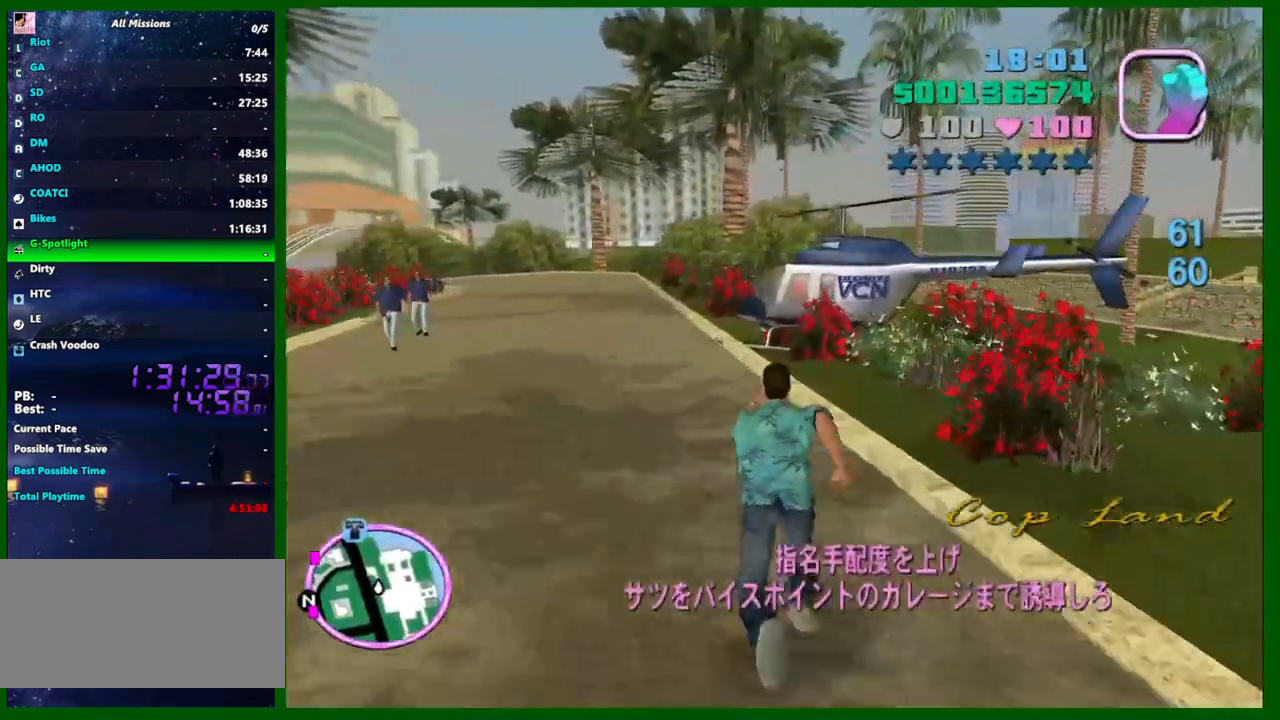
{"keys": ["w"], "mouse": [], "events": [[67, "shift", "up"], [217, "e", "down"], [250, "e", "up"], [300, "e", "down"], [350, "e", "up"], [450, "e", "down"], [484, "e", "up"]]}
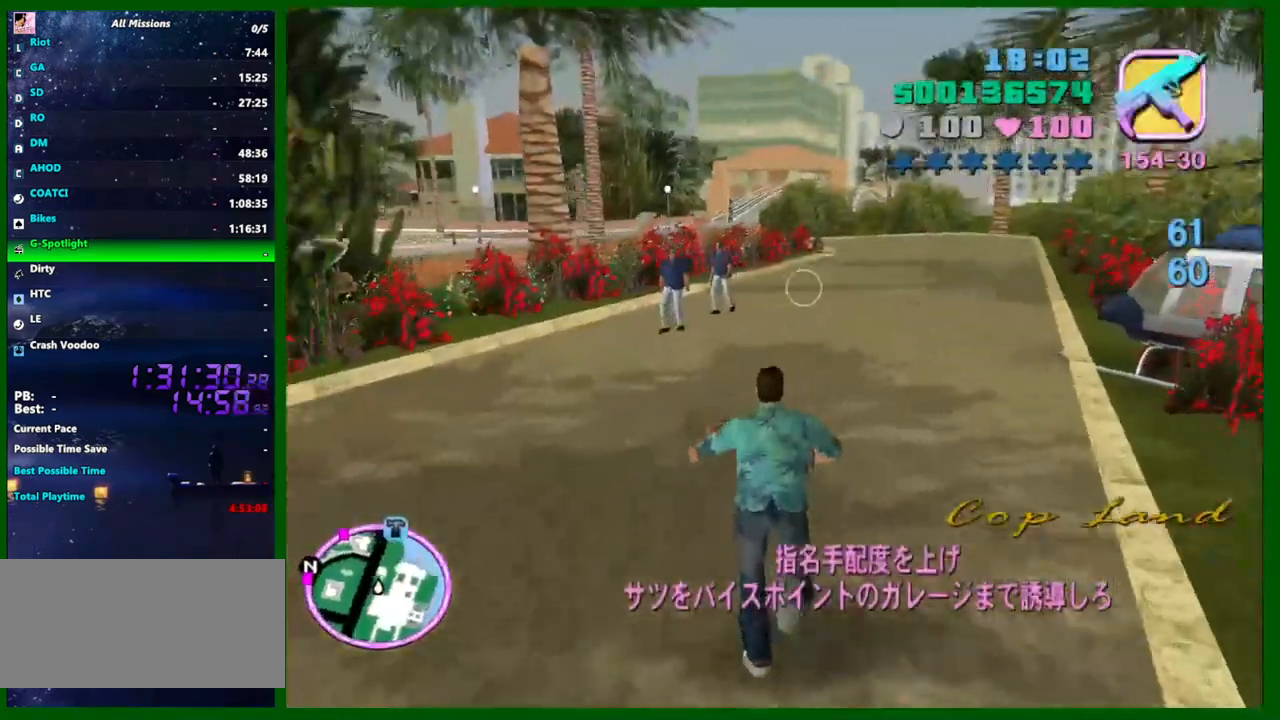
{"keys": ["w"], "mouse": ["left"], "events": [[134, "d", "down"], [284, "mouse_left", "down"], [367, "d", "up"]]}
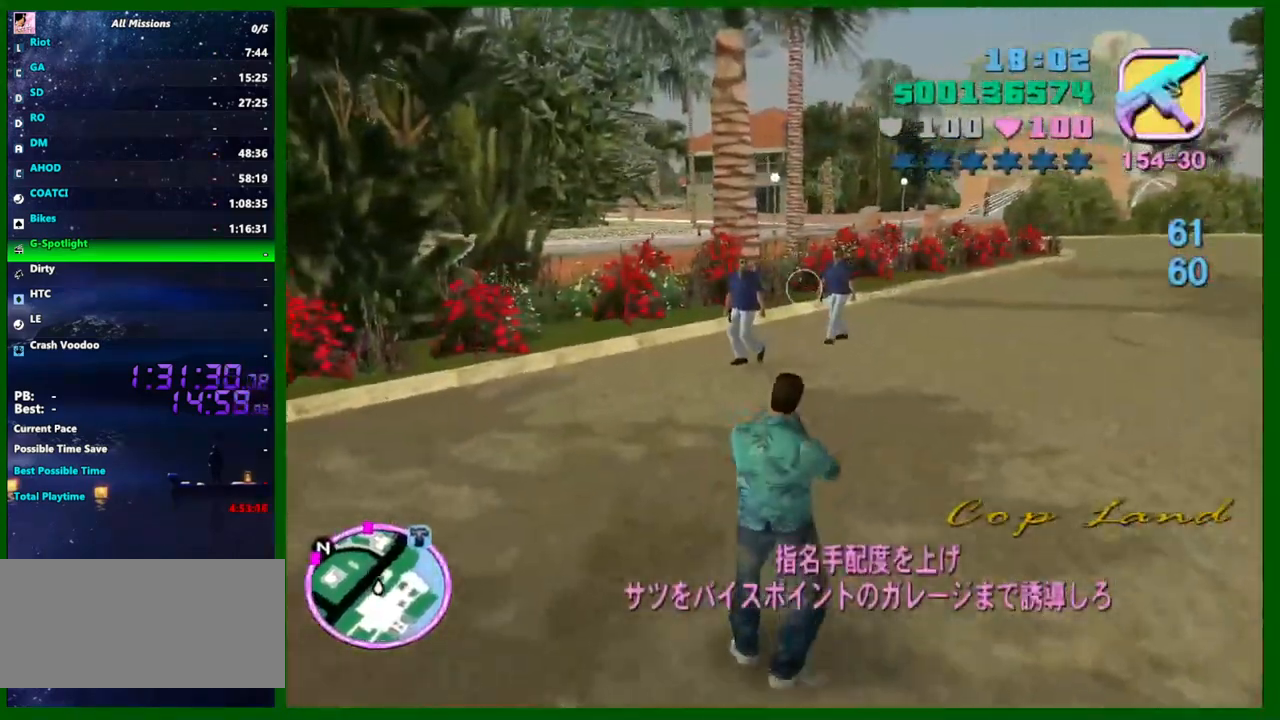
{"keys": ["w"], "mouse": [], "events": [[50, "mouse_left", "up"]]}
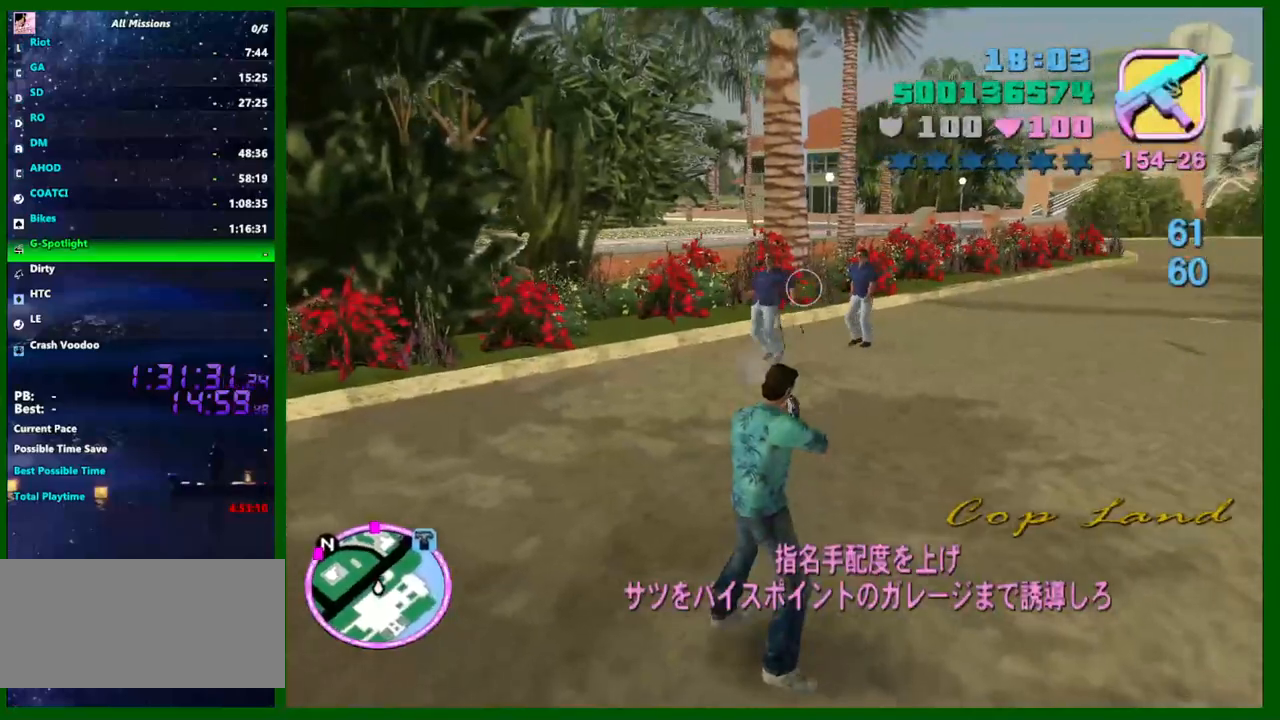
{"keys": ["a", "c", "w"], "mouse": [], "events": [[484, "a", "down"], [484, "c", "down"]]}
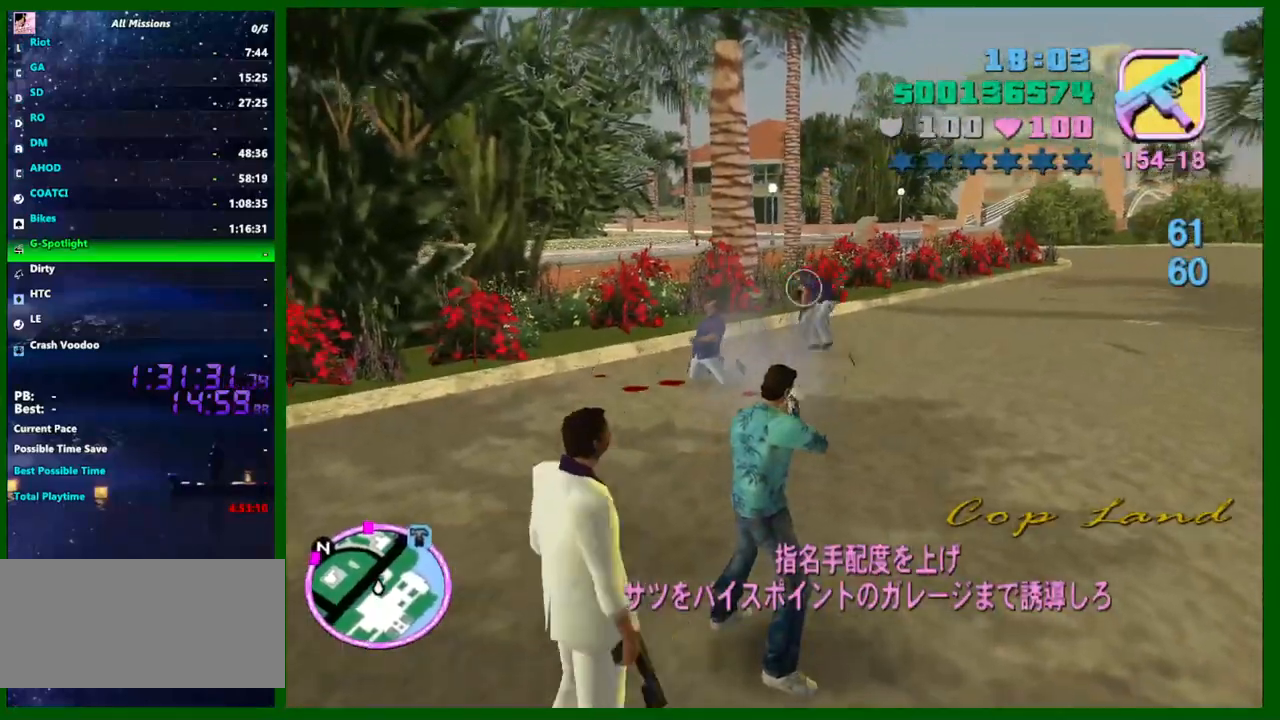
{"keys": ["a", "shift", "w"], "mouse": [], "events": [[34, "shift", "down"], [84, "c", "up"], [84, "d", "down"], [184, "a", "up"], [367, "a", "down"], [367, "d", "up"]]}
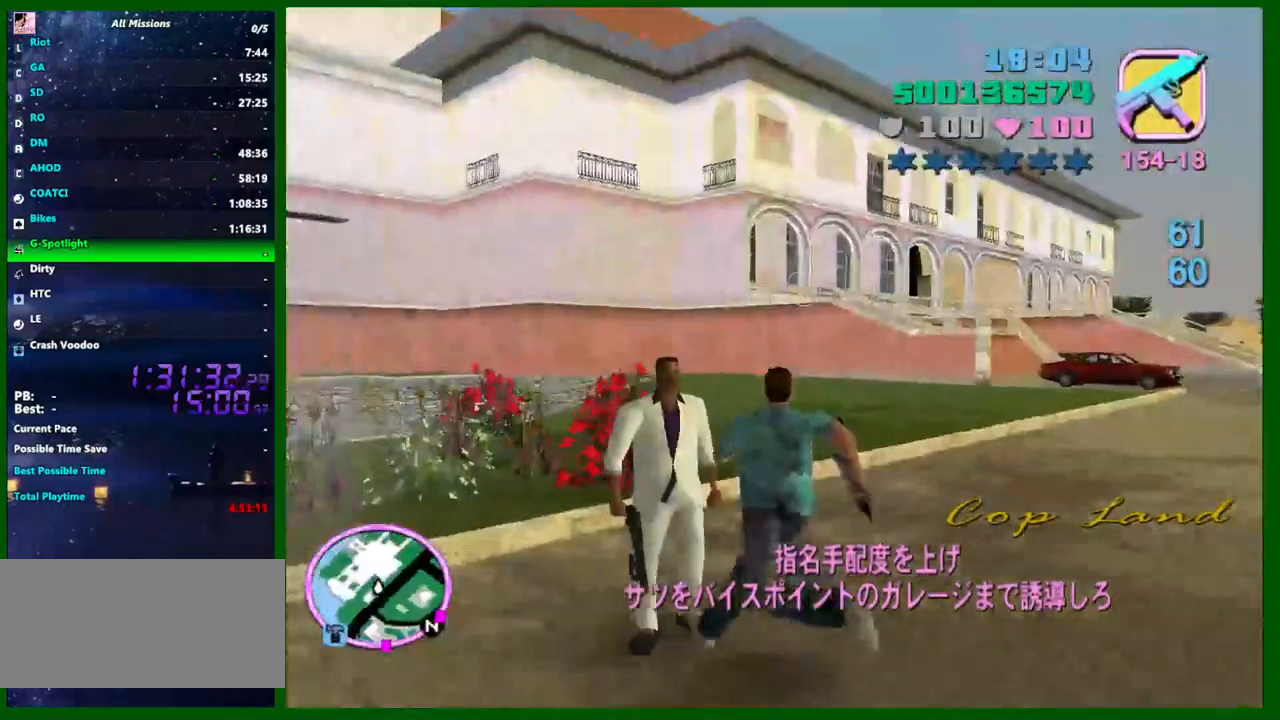
{"keys": ["a", "shift", "w"], "mouse": [], "events": [[17, "a", "up"], [17, "d", "down"], [150, "shift", "up"], [334, "a", "down"], [384, "d", "up"], [384, "shift", "down"]]}
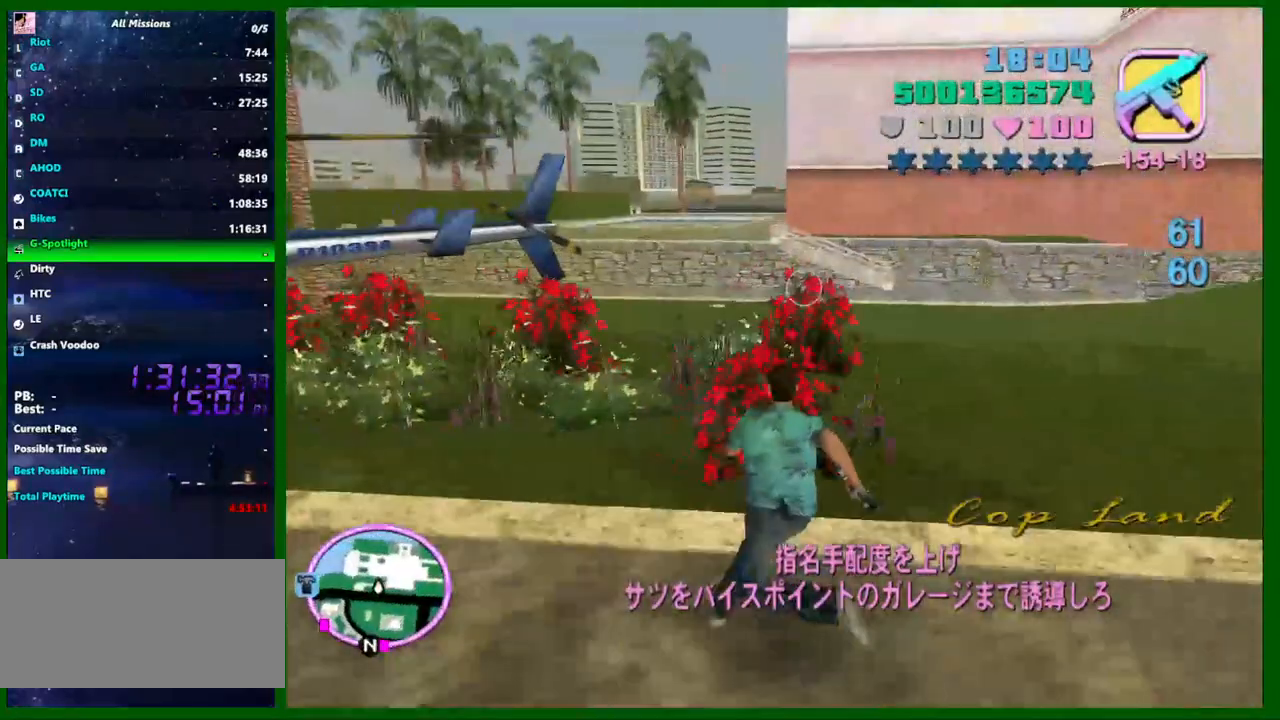
{"keys": ["d", "w"], "mouse": [], "events": [[17, "a", "up"], [117, "d", "down"], [167, "shift", "up"]]}
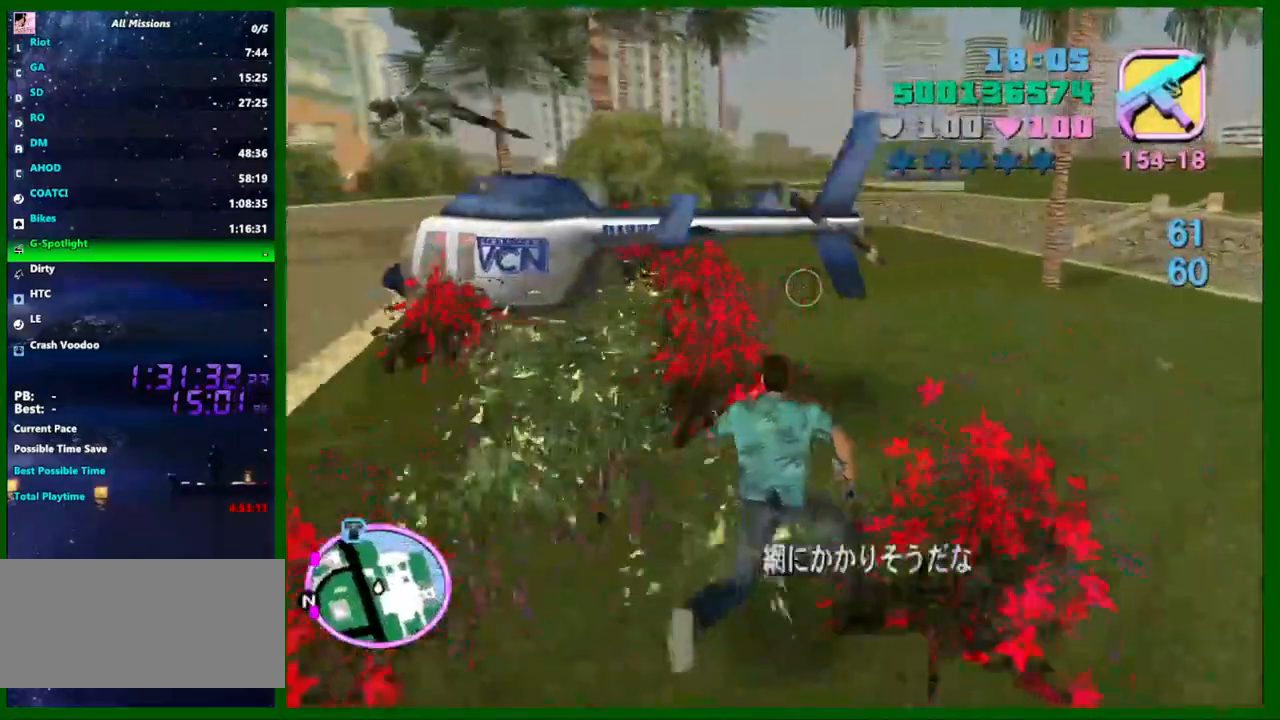
{"keys": ["a", "shift", "w"], "mouse": [], "events": [[34, "a", "down"], [84, "d", "up"], [267, "shift", "down"]]}
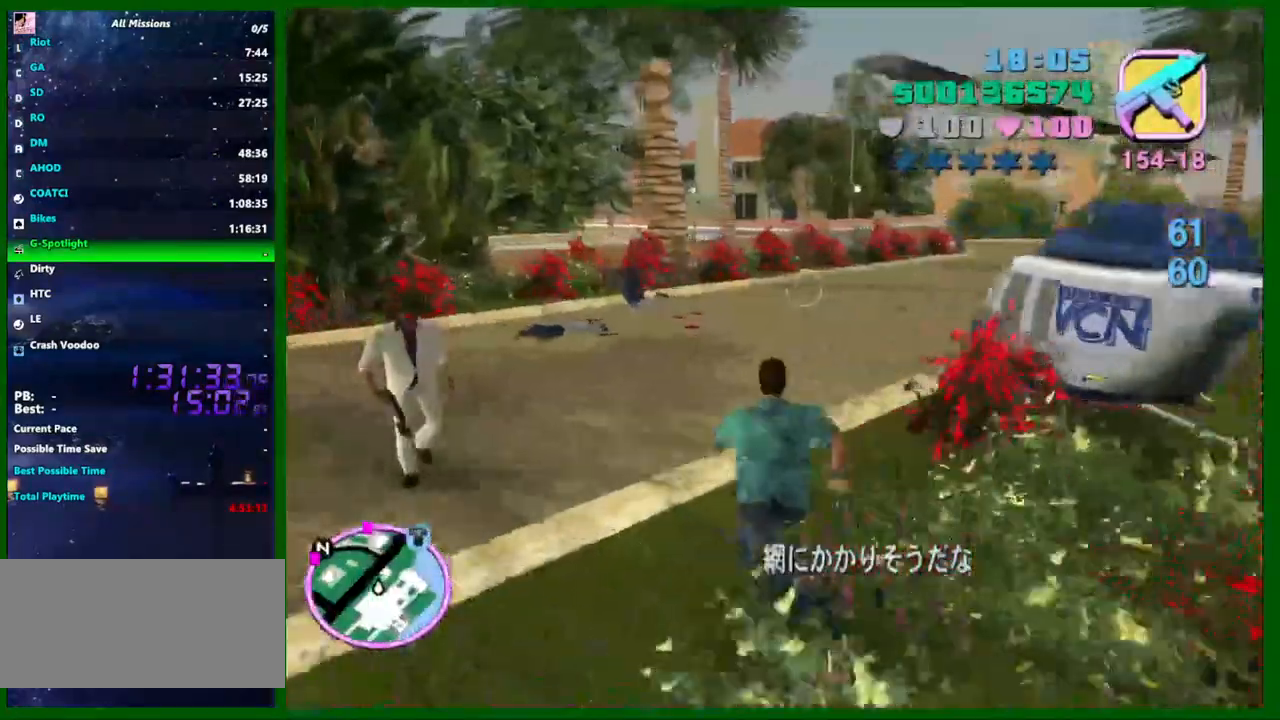
{"keys": ["a", "shift", "w"], "mouse": [], "events": [[200, "a", "up"], [484, "a", "down"]]}
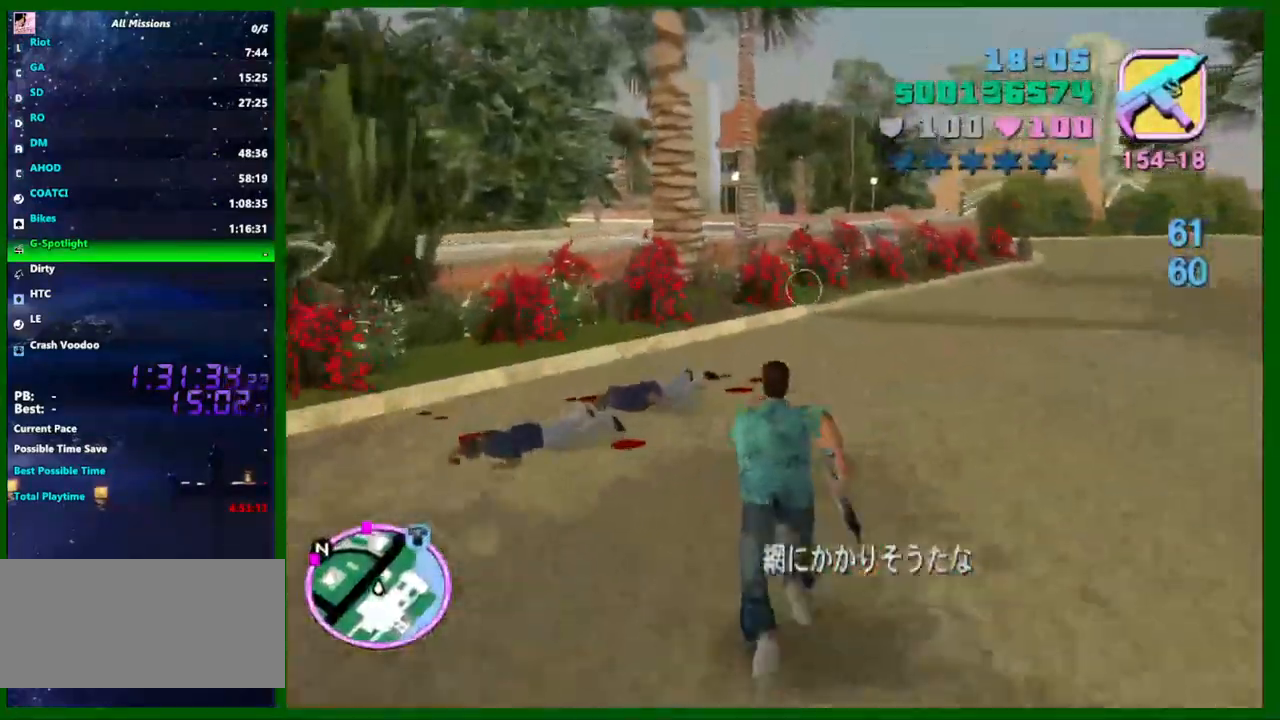
{"keys": ["d", "shift", "w"], "mouse": [], "events": [[67, "a", "up"], [67, "d", "down"], [67, "shift", "up"], [167, "shift", "down"], [250, "shift", "up"], [350, "shift", "down"], [450, "shift", "up"], [484, "shift", "down"]]}
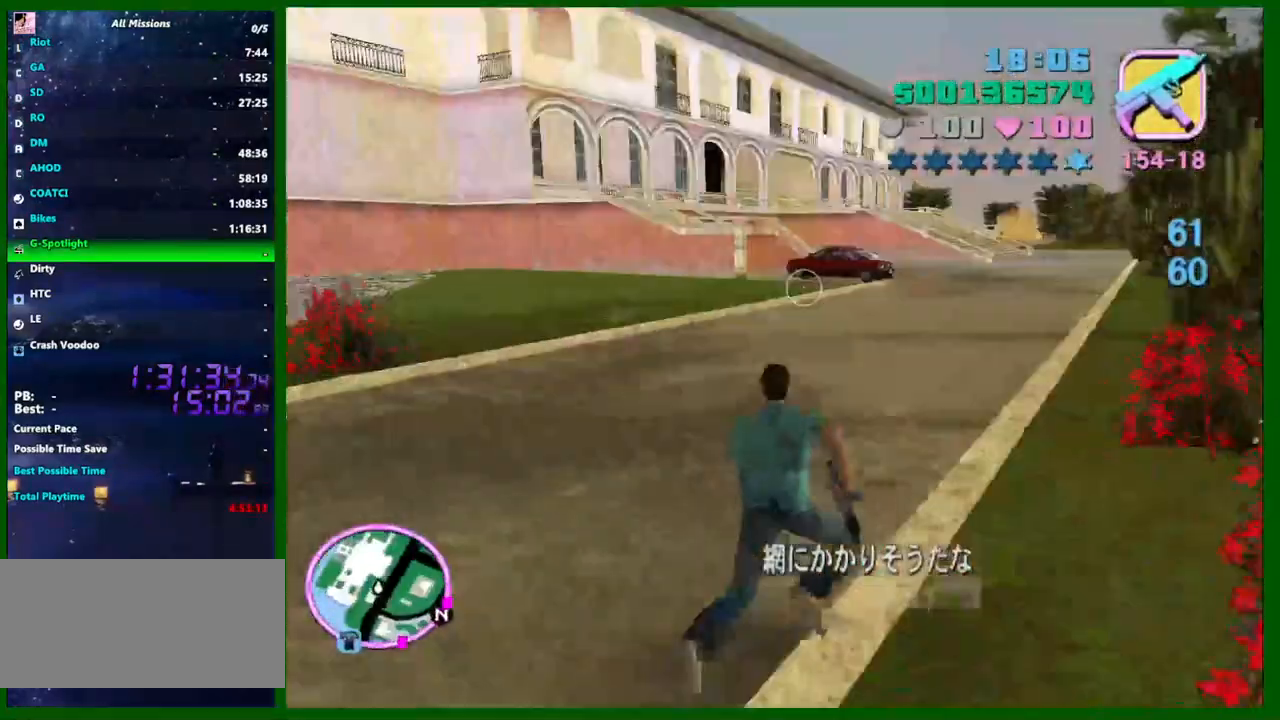
{"keys": ["a", "shift", "w"], "mouse": [], "events": [[84, "shift", "up"], [184, "shift", "down"], [234, "a", "down"], [234, "d", "up"], [234, "shift", "up"], [317, "shift", "down"], [450, "shift", "up"], [500, "shift", "down"]]}